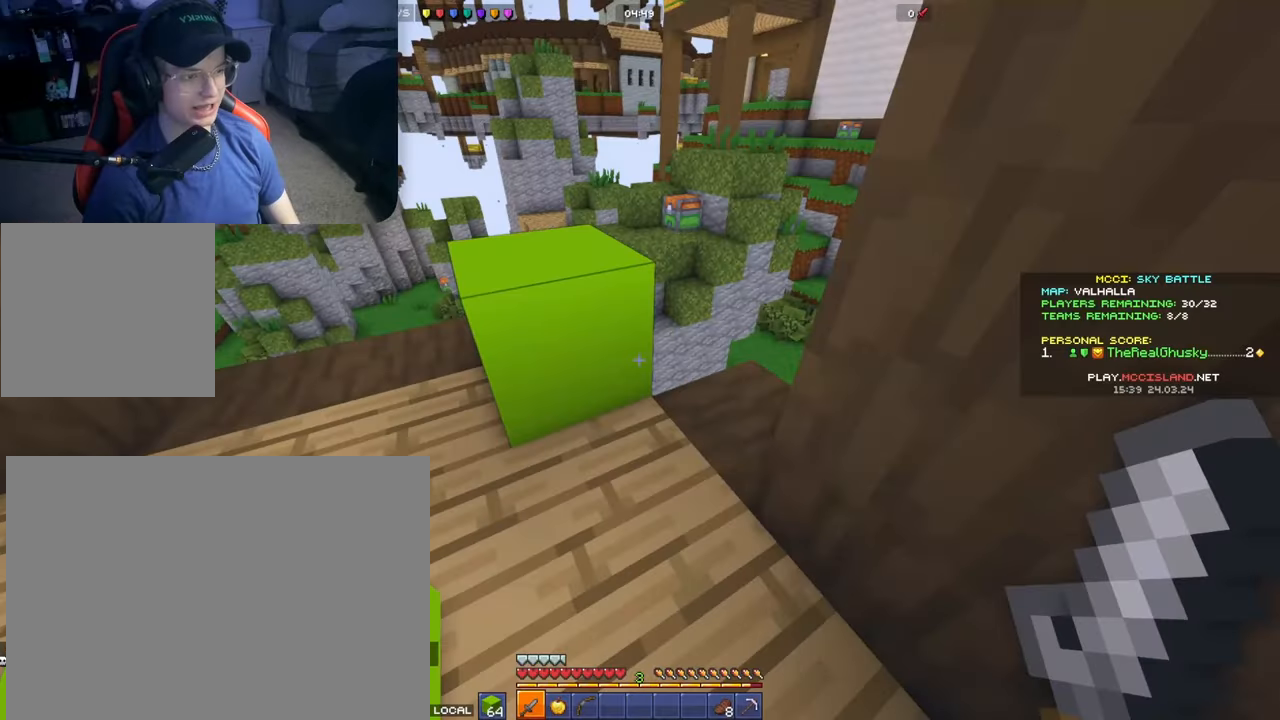
Gameplay with a controller (Xbox layout); each line is a JSON object with the inputs held at the frame after it. "events" lists button and stick changes between this image and that frame as [ms after this image, input, new state], when the widget could be followed in between.
{"buttons": [], "left_stick": "up", "right_stick": "center", "events": [[150, "left_stick", "left"], [200, "left_stick", "center"], [417, "left_stick", "up"]]}
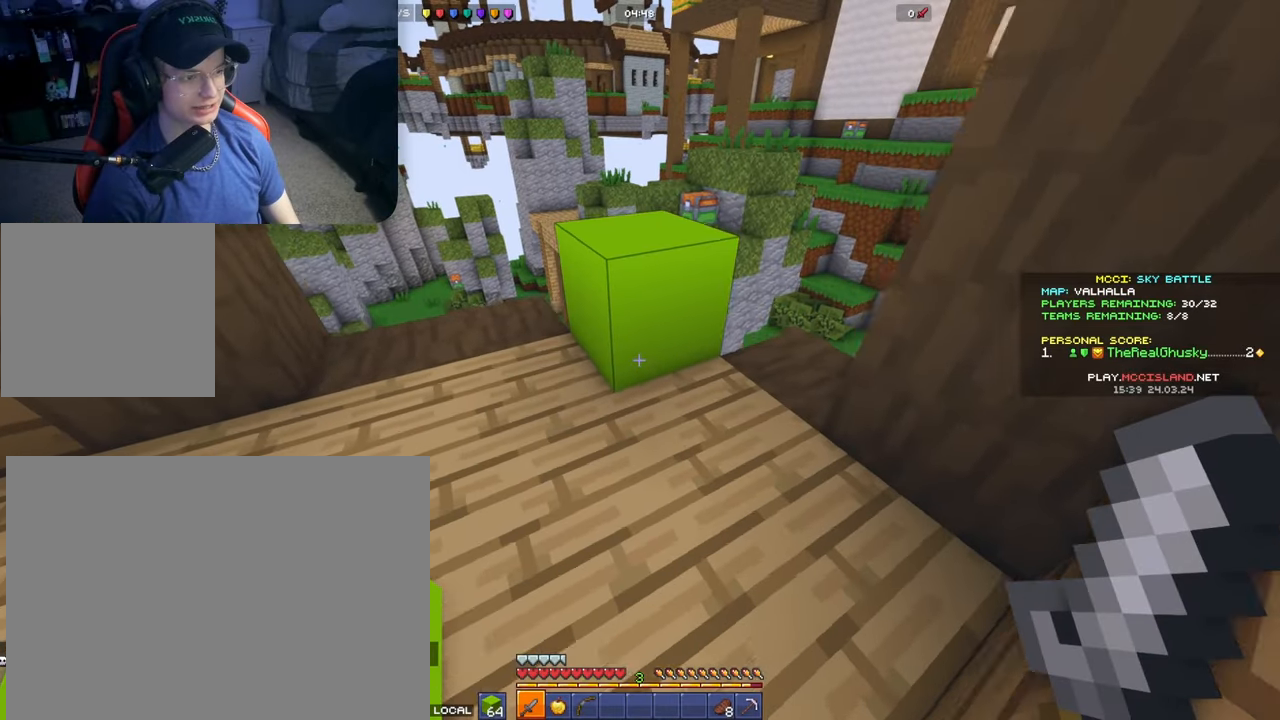
{"buttons": [], "left_stick": "up", "right_stick": "center", "events": [[183, "A", "down"], [350, "A", "up"]]}
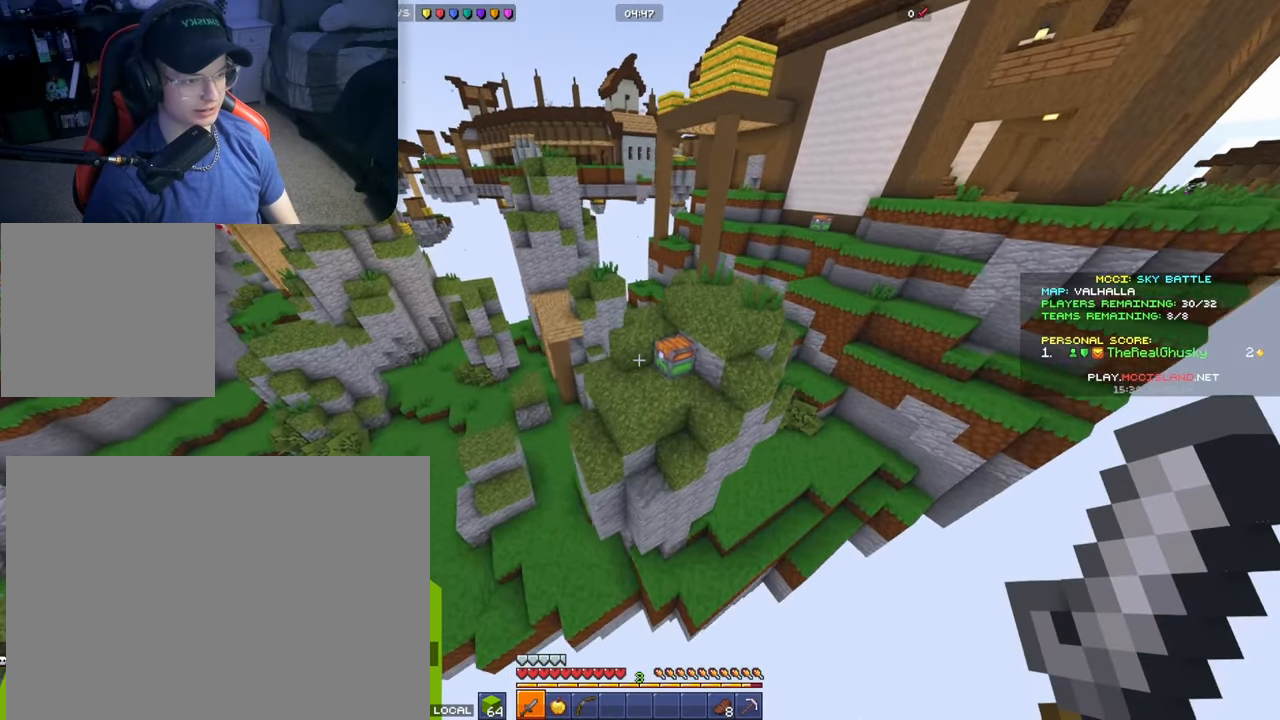
{"buttons": [], "left_stick": "center", "right_stick": "down", "events": [[217, "left_stick", "up-right"], [217, "right_stick", "up-right"], [367, "left_stick", "center"], [483, "right_stick", "down"]]}
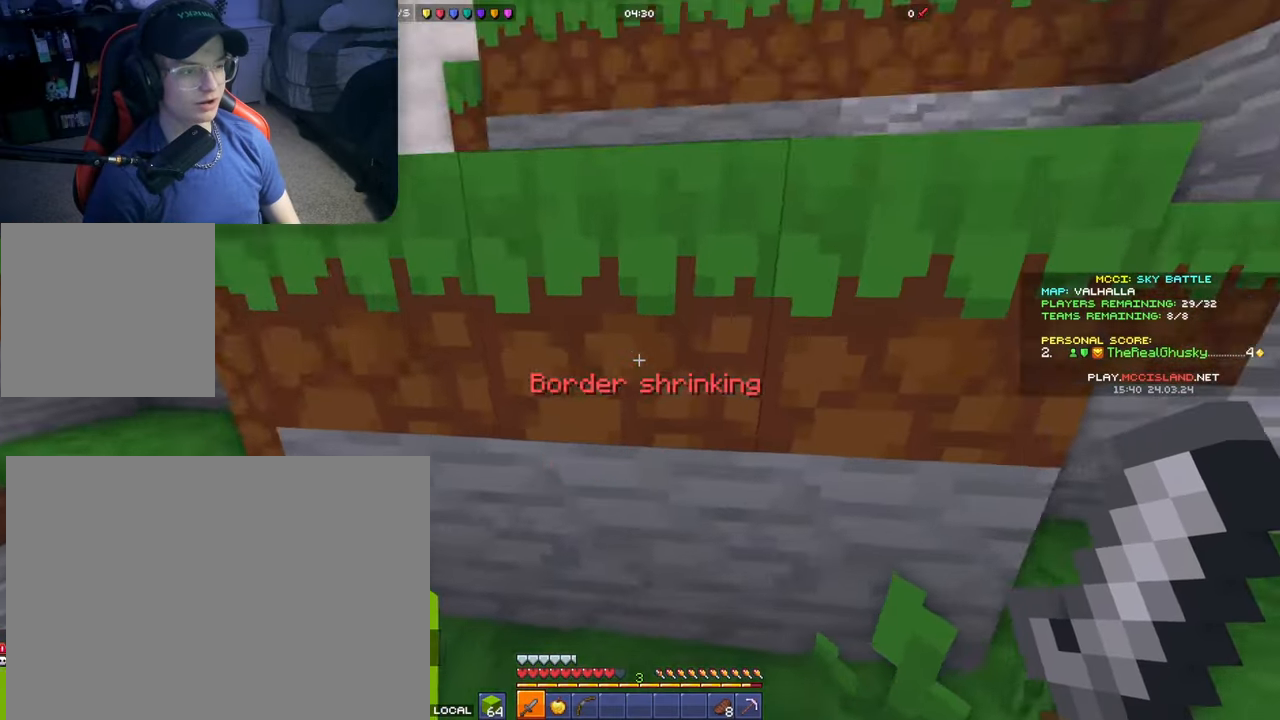
{"buttons": ["A"], "left_stick": "center", "right_stick": "center", "events": [[267, "right_stick", "center"], [400, "A", "down"]]}
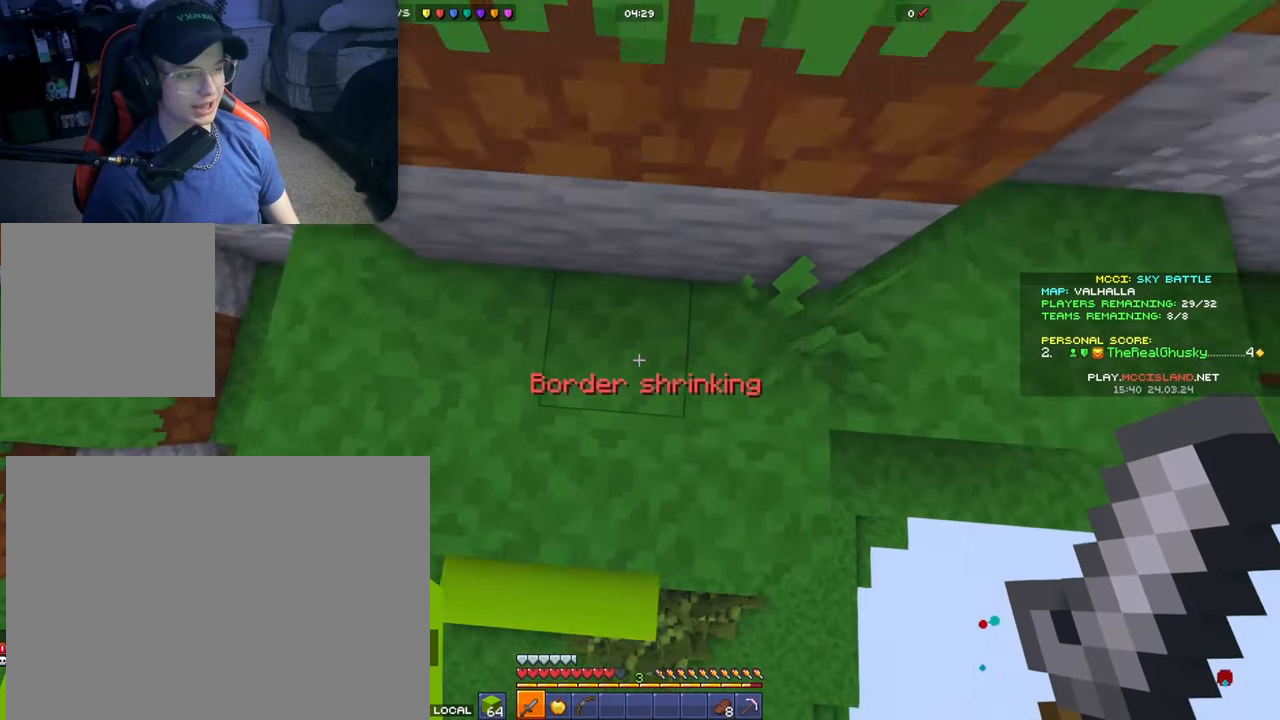
{"buttons": [], "left_stick": "up", "right_stick": "center", "events": [[33, "L2", "down"], [100, "left_stick", "up"], [333, "A", "up"], [433, "L2", "up"]]}
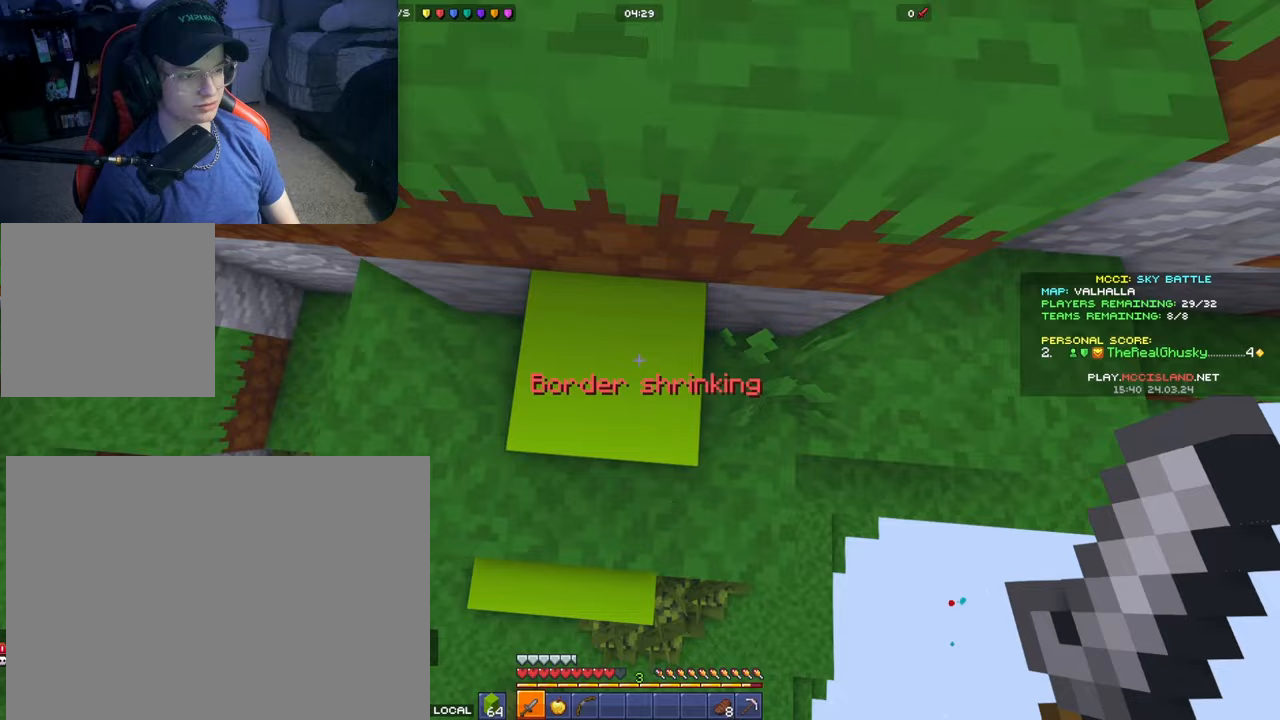
{"buttons": [], "left_stick": "center", "right_stick": "up-left", "events": [[50, "A", "down"], [150, "A", "up"], [317, "right_stick", "up-left"], [400, "left_stick", "center"]]}
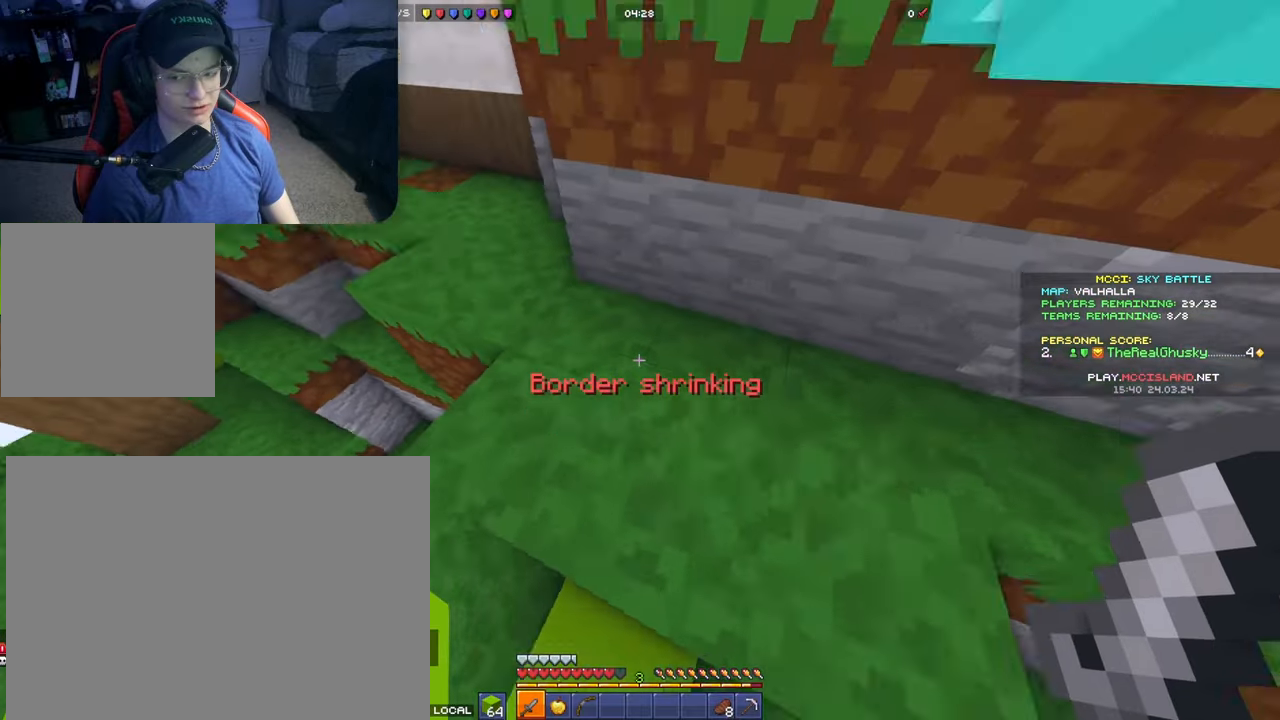
{"buttons": [], "left_stick": "up-left", "right_stick": "left", "events": [[267, "right_stick", "center"], [317, "left_stick", "up-left"], [467, "right_stick", "left"]]}
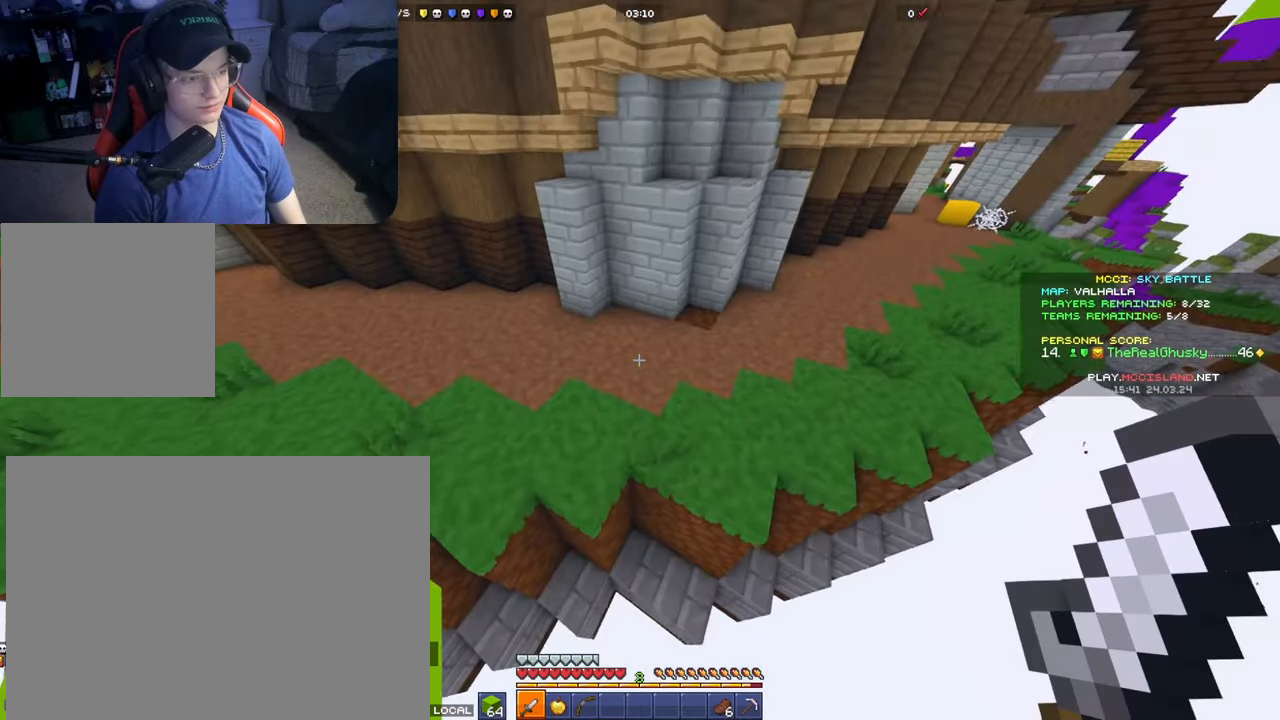
{"buttons": [], "left_stick": "center", "right_stick": "center", "events": [[200, "right_stick", "up-left"], [267, "left_stick", "center"], [450, "right_stick", "center"]]}